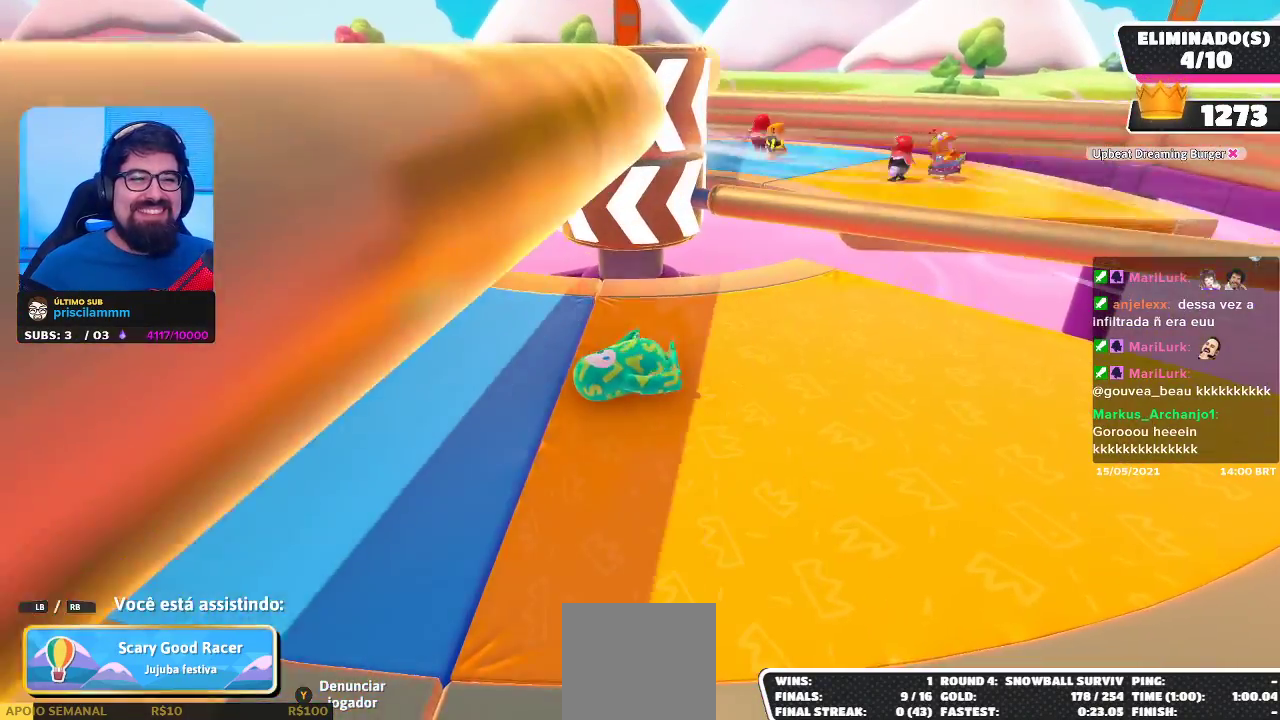
Gameplay with a controller (Xbox layout); each line is a JSON object with the inputs held at the frame after it. "events" lists button and stick changes between this image and that frame as [ms after this image, input, new state], when the widget could be followed in between. Not read: R3.
{"buttons": [], "left_stick": "center", "right_stick": "center", "events": [[383, "right_stick", "up"], [500, "right_stick", "center"]]}
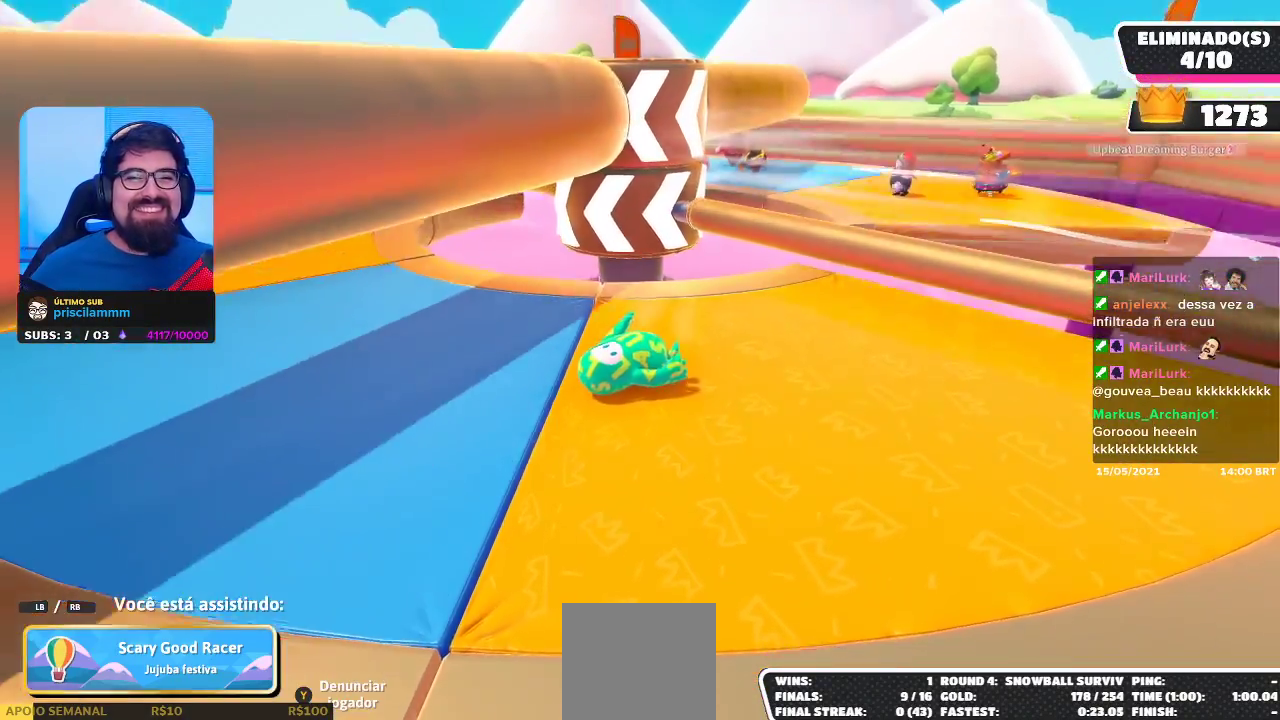
{"buttons": [], "left_stick": "center", "right_stick": "center", "events": []}
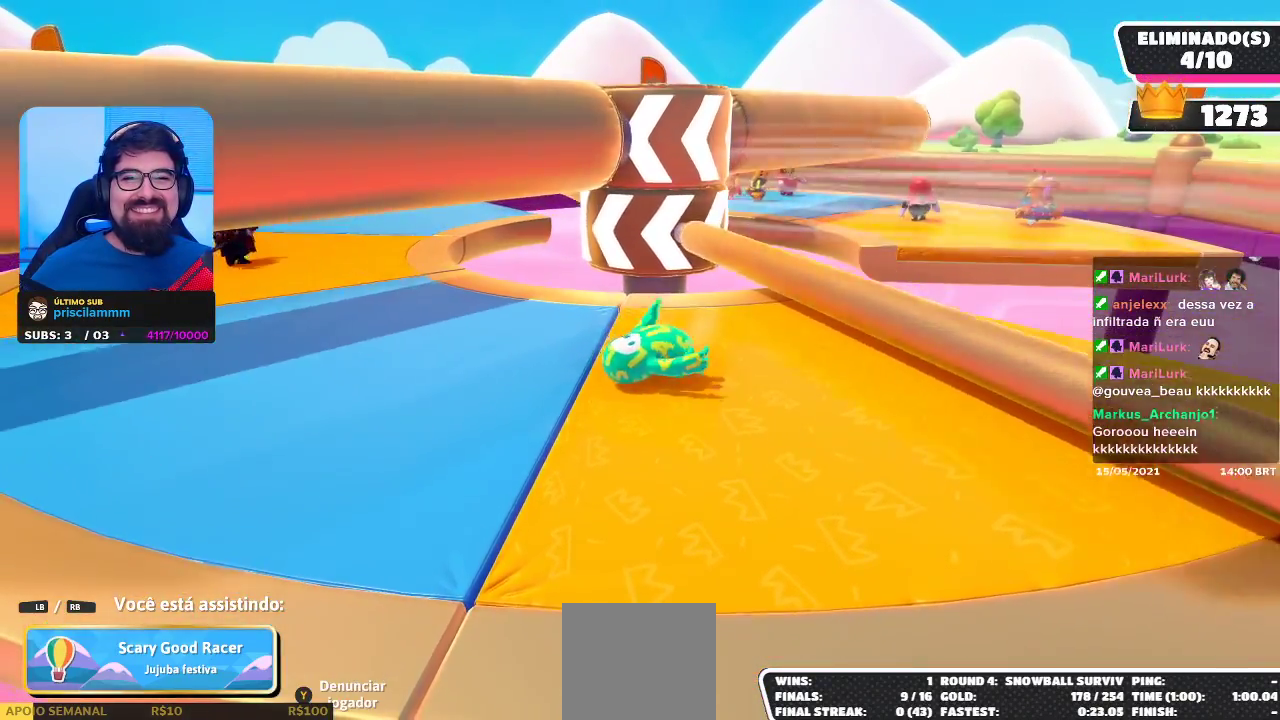
{"buttons": [], "left_stick": "center", "right_stick": "center", "events": []}
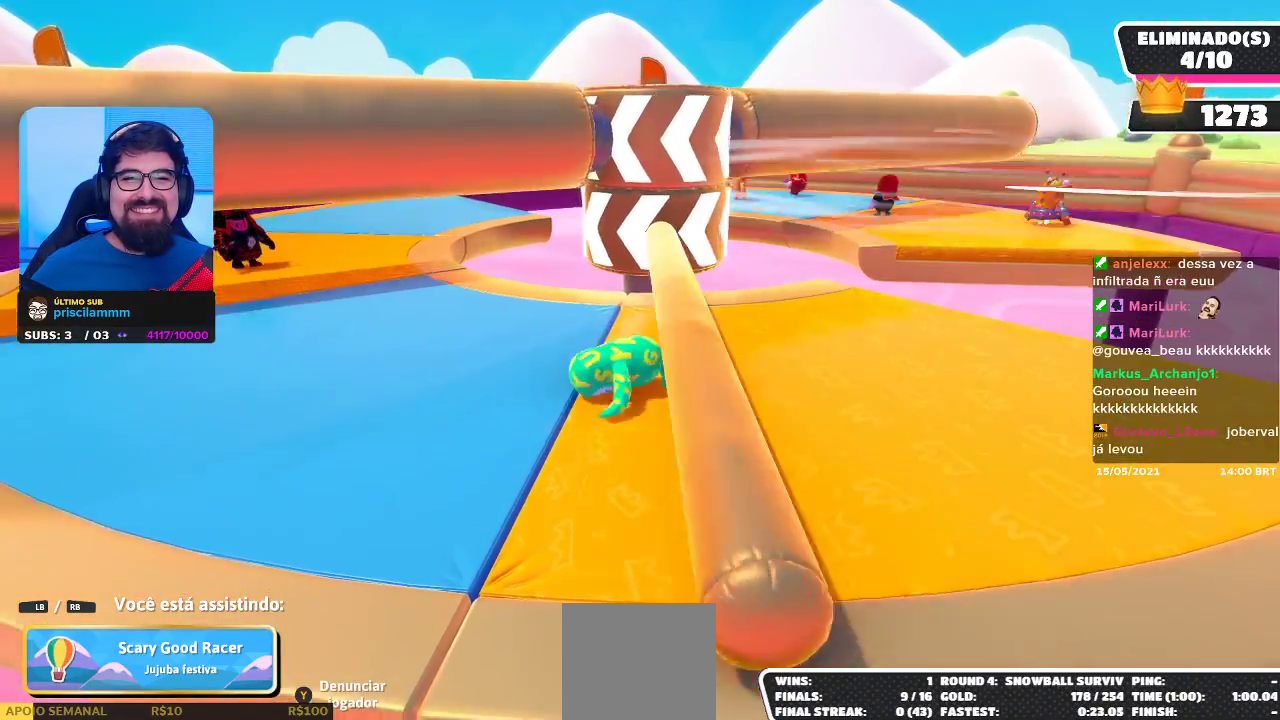
{"buttons": [], "left_stick": "center", "right_stick": "center", "events": []}
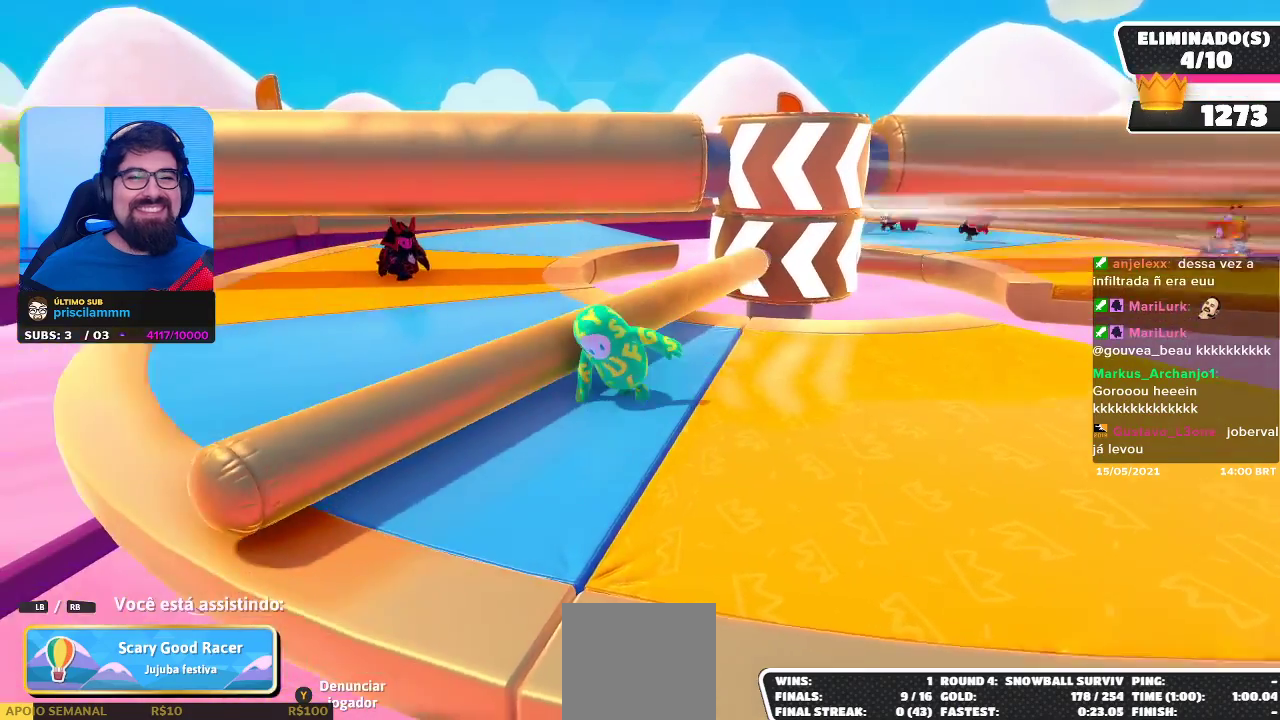
{"buttons": [], "left_stick": "center", "right_stick": "right", "events": [[83, "right_stick", "right"], [167, "right_stick", "center"], [383, "right_stick", "right"]]}
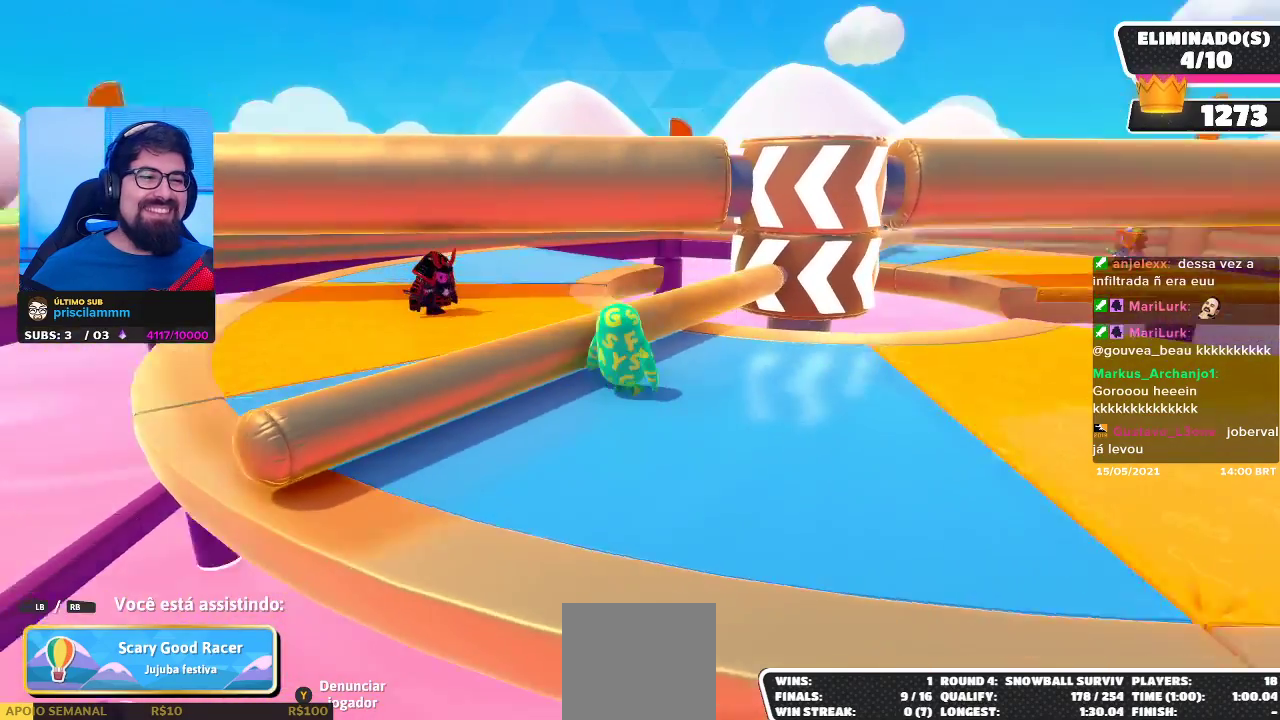
{"buttons": [], "left_stick": "center", "right_stick": "center", "events": [[17, "right_stick", "center"], [250, "right_stick", "right"], [350, "right_stick", "center"]]}
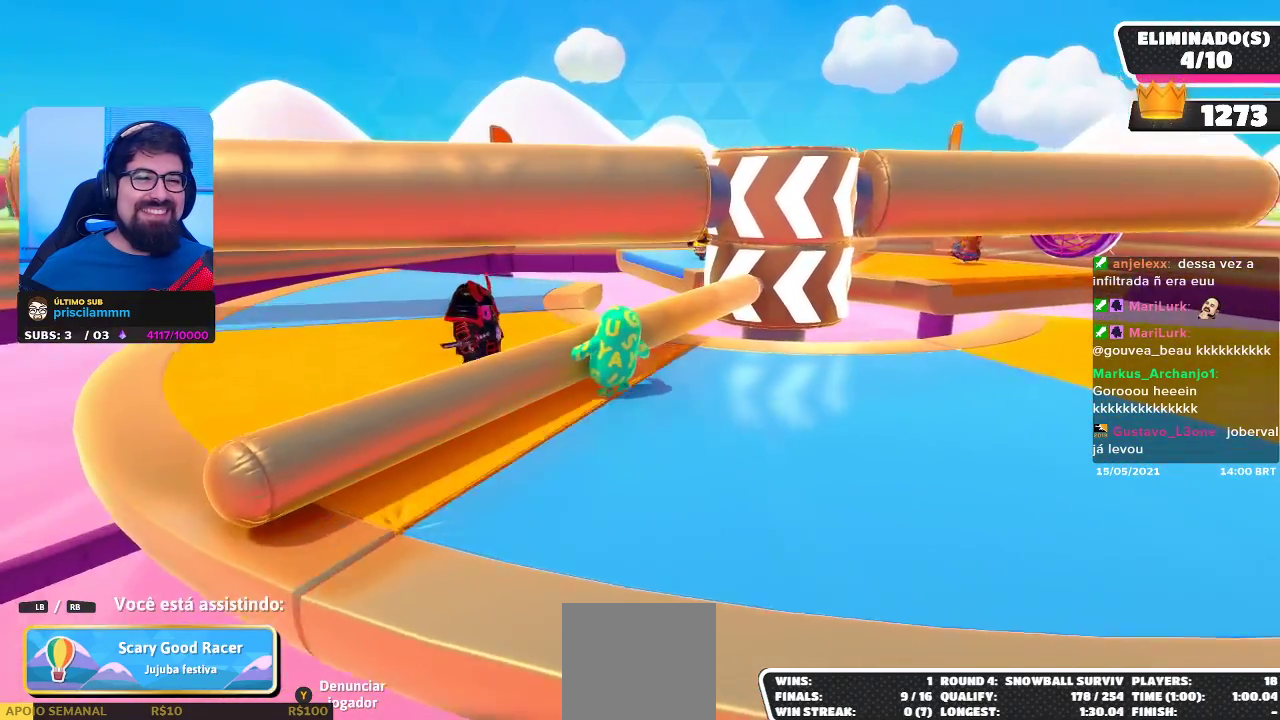
{"buttons": [], "left_stick": "center", "right_stick": "center", "events": [[50, "right_stick", "right"], [183, "right_stick", "center"]]}
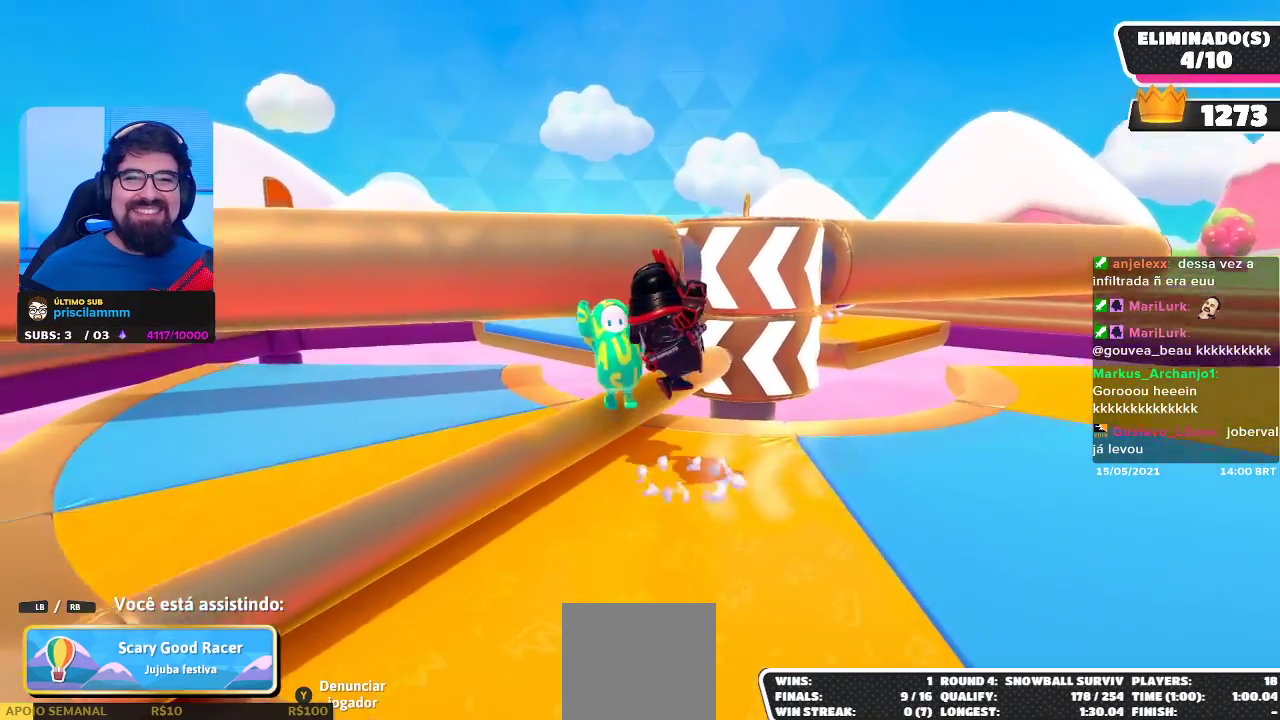
{"buttons": [], "left_stick": "center", "right_stick": "center", "events": []}
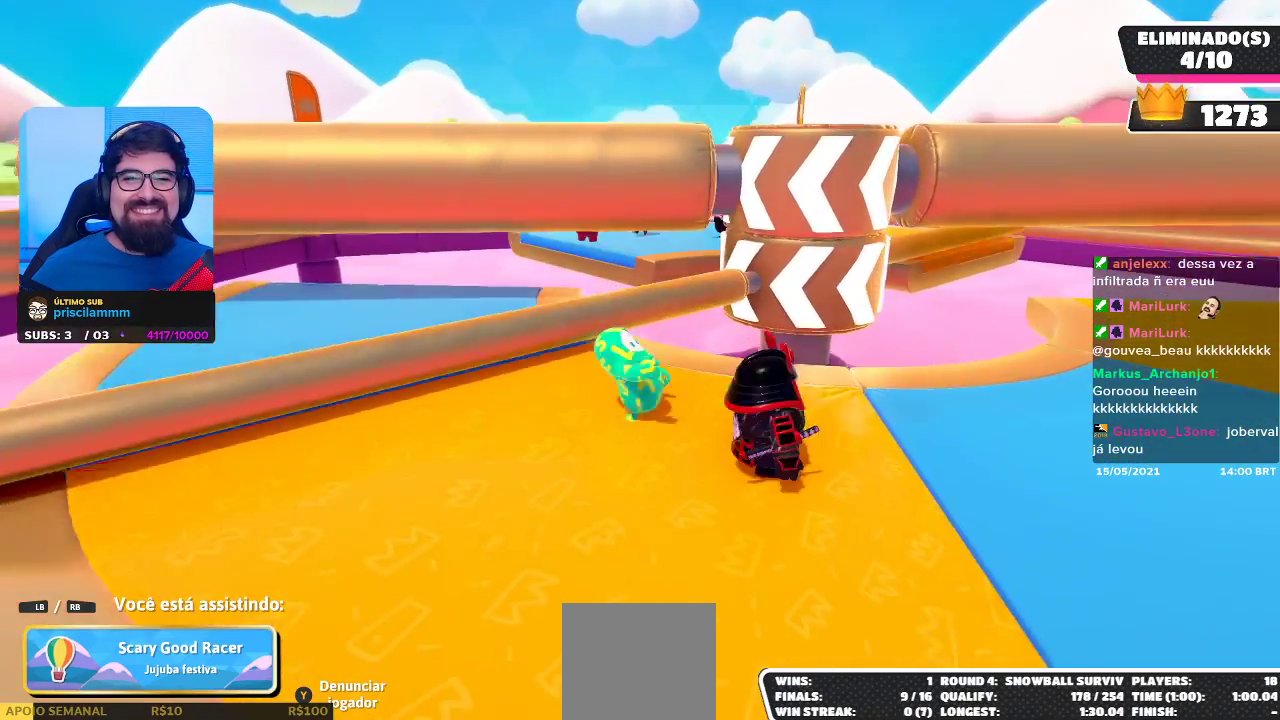
{"buttons": [], "left_stick": "center", "right_stick": "center", "events": []}
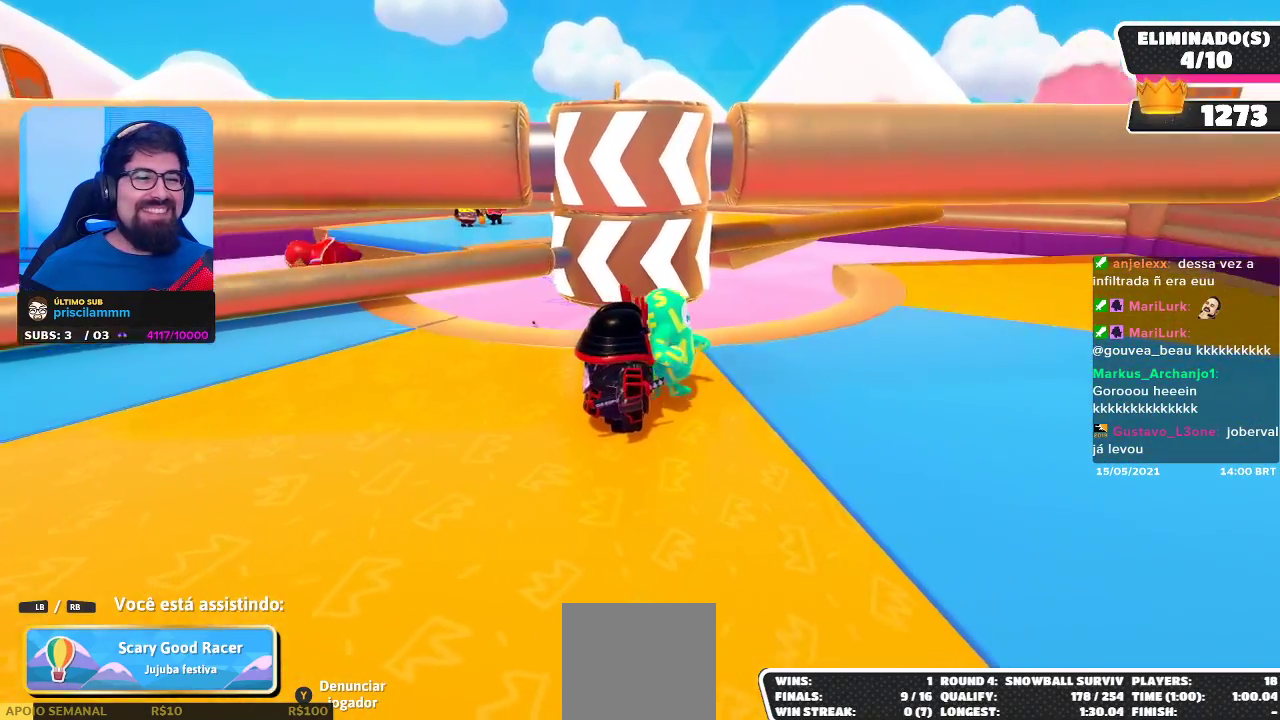
{"buttons": [], "left_stick": "center", "right_stick": "center", "events": []}
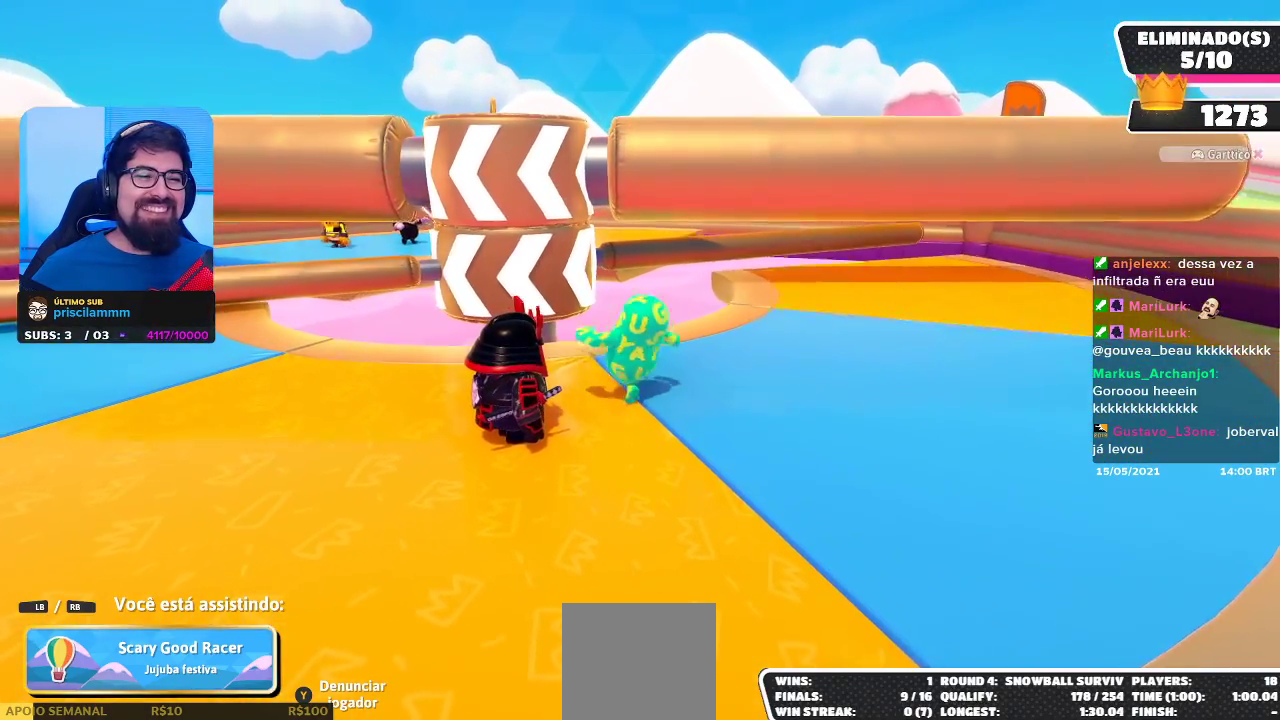
{"buttons": [], "left_stick": "center", "right_stick": "center", "events": []}
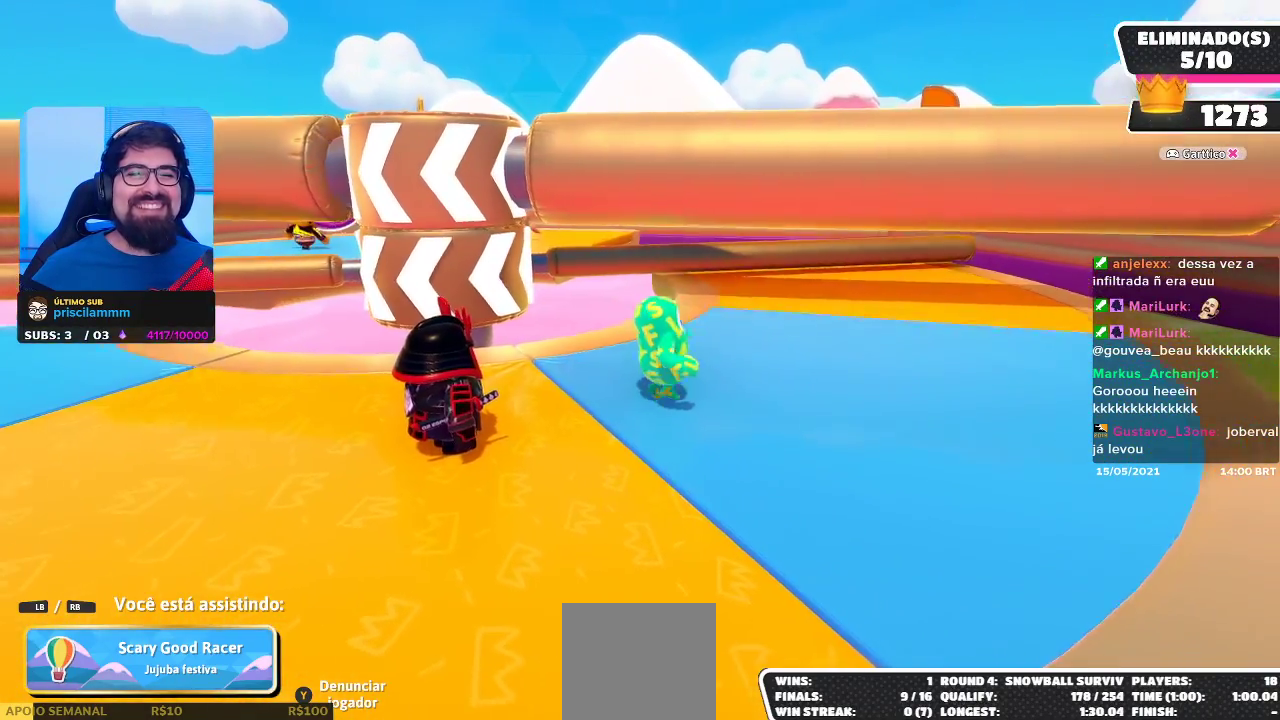
{"buttons": [], "left_stick": "center", "right_stick": "center", "events": []}
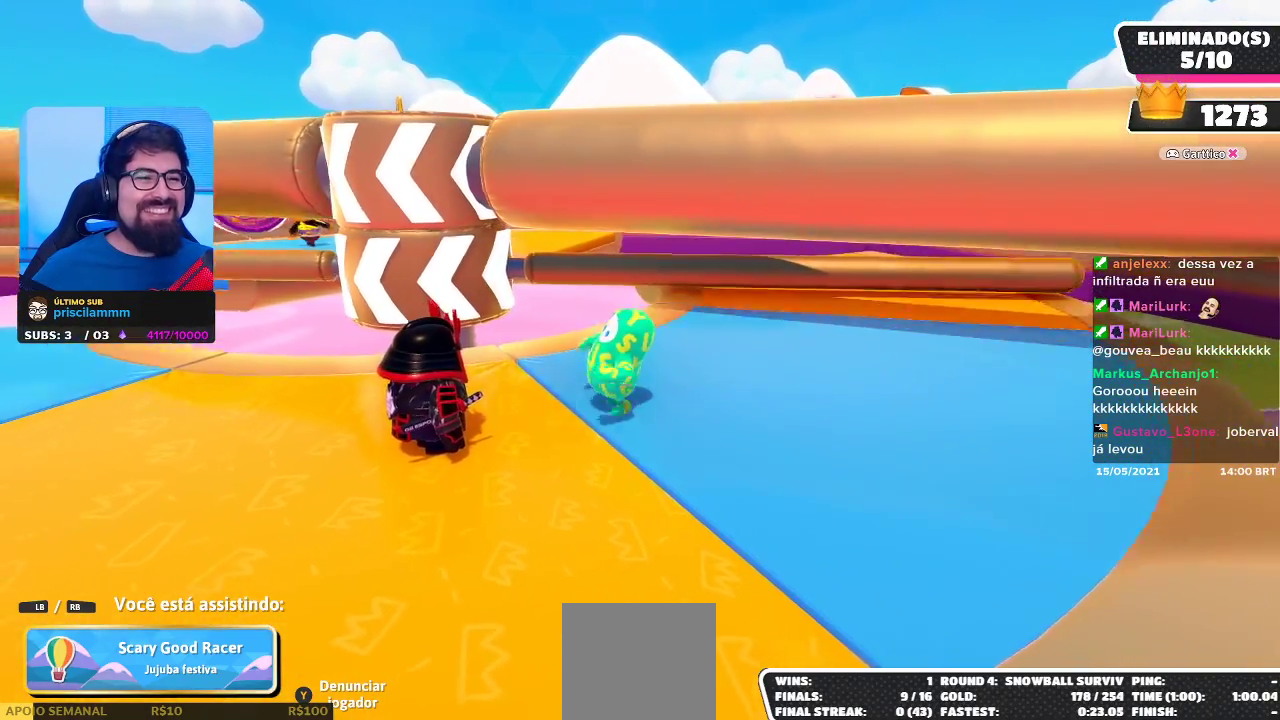
{"buttons": [], "left_stick": "center", "right_stick": "center", "events": []}
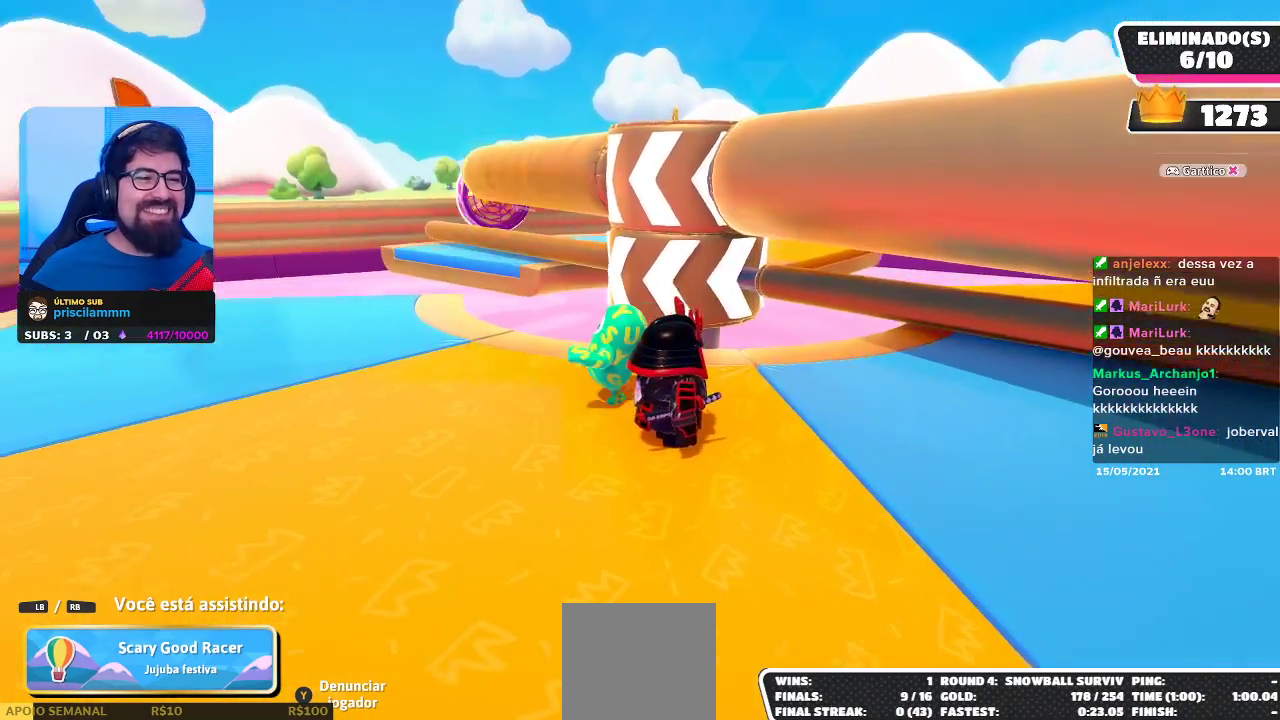
{"buttons": [], "left_stick": "center", "right_stick": "center", "events": [[167, "right_stick", "right"], [367, "right_stick", "center"]]}
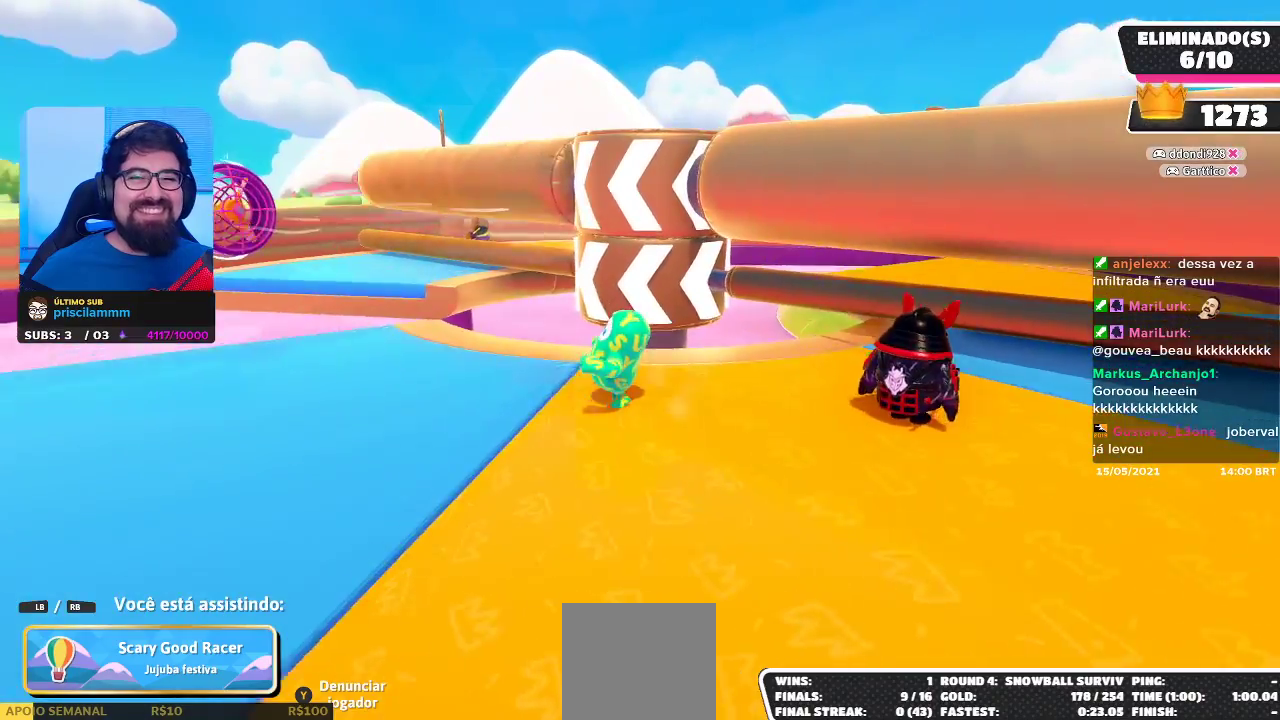
{"buttons": [], "left_stick": "center", "right_stick": "right", "events": [[483, "right_stick", "right"]]}
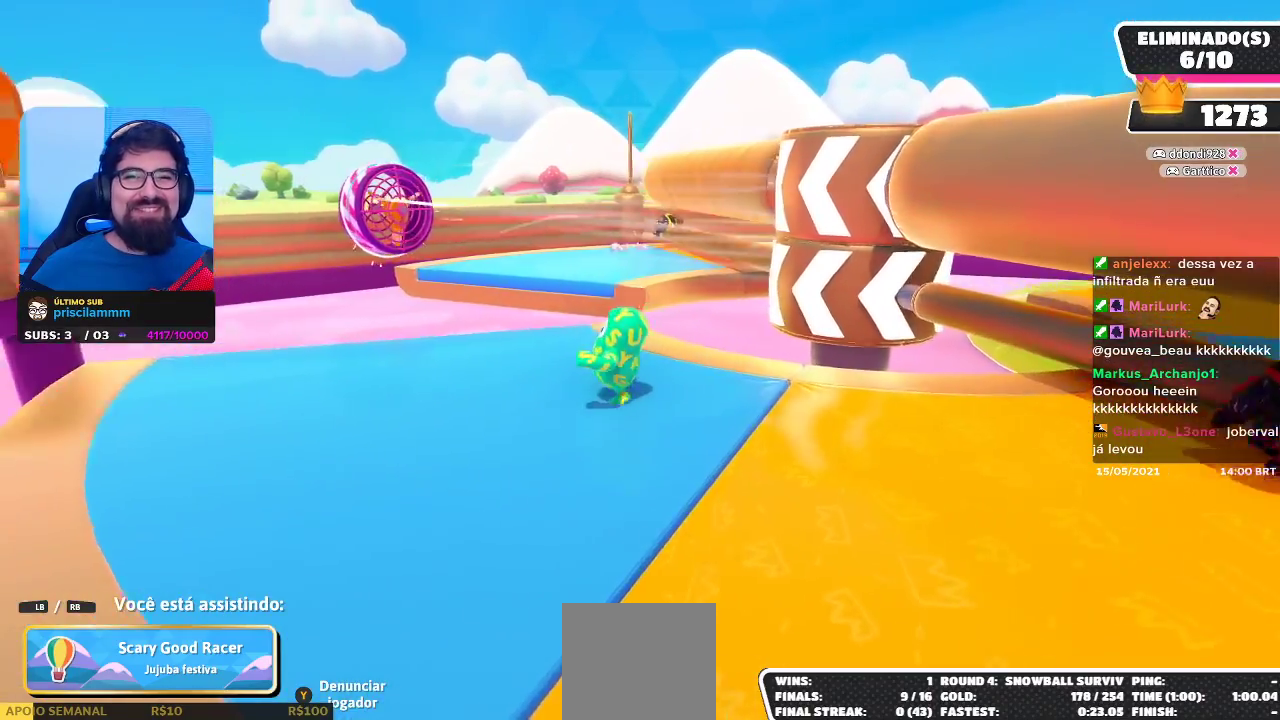
{"buttons": [], "left_stick": "center", "right_stick": "center", "events": [[217, "right_stick", "center"]]}
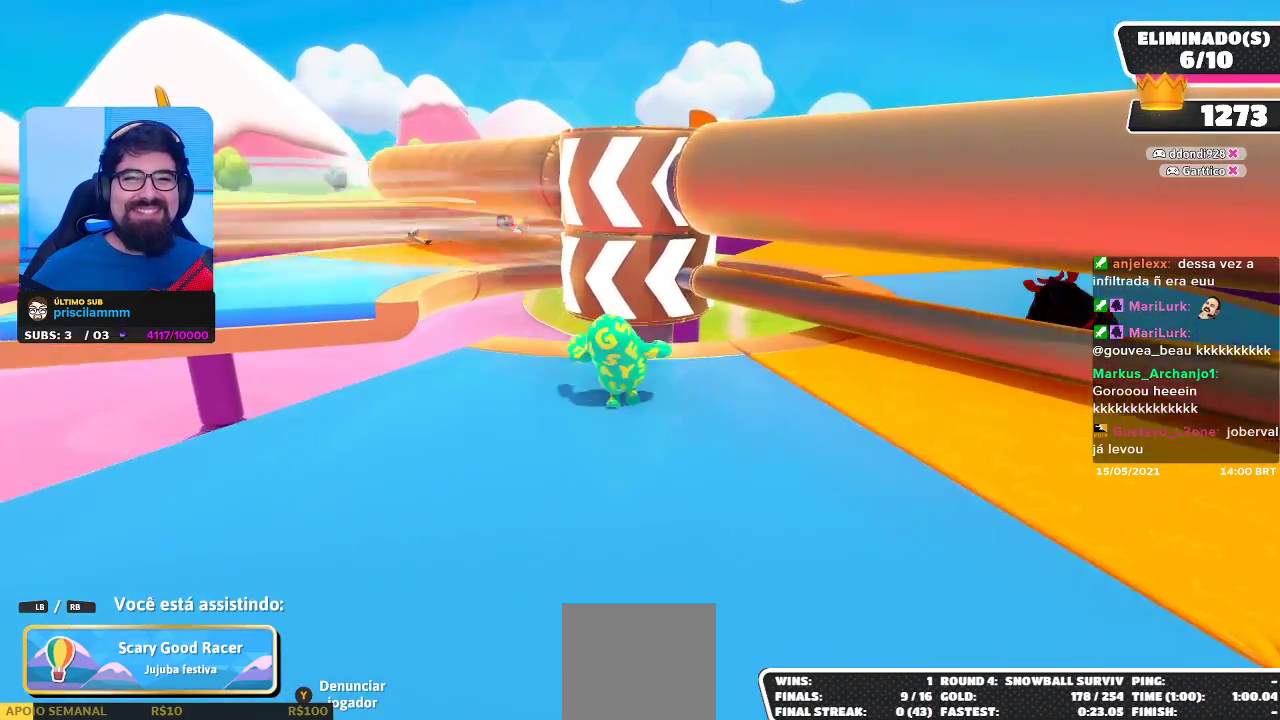
{"buttons": [], "left_stick": "center", "right_stick": "center", "events": []}
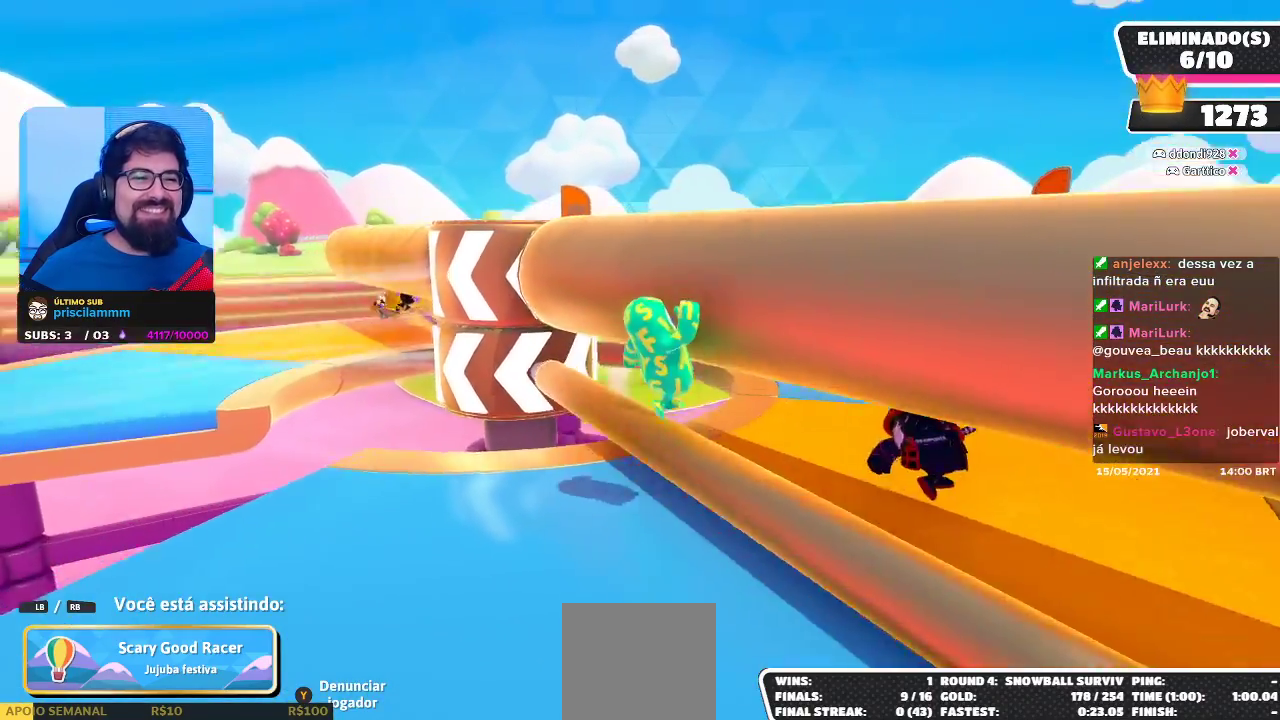
{"buttons": [], "left_stick": "center", "right_stick": "left", "events": [[350, "right_stick", "left"]]}
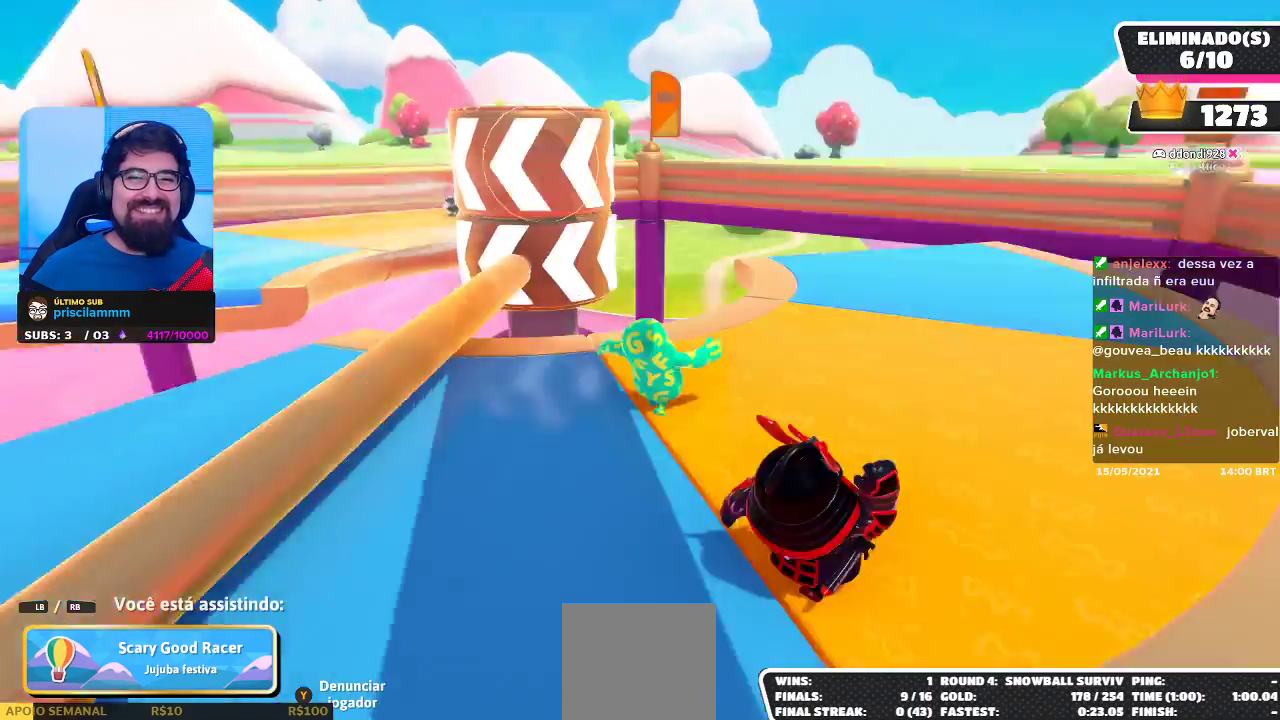
{"buttons": [], "left_stick": "center", "right_stick": "center", "events": [[67, "right_stick", "center"]]}
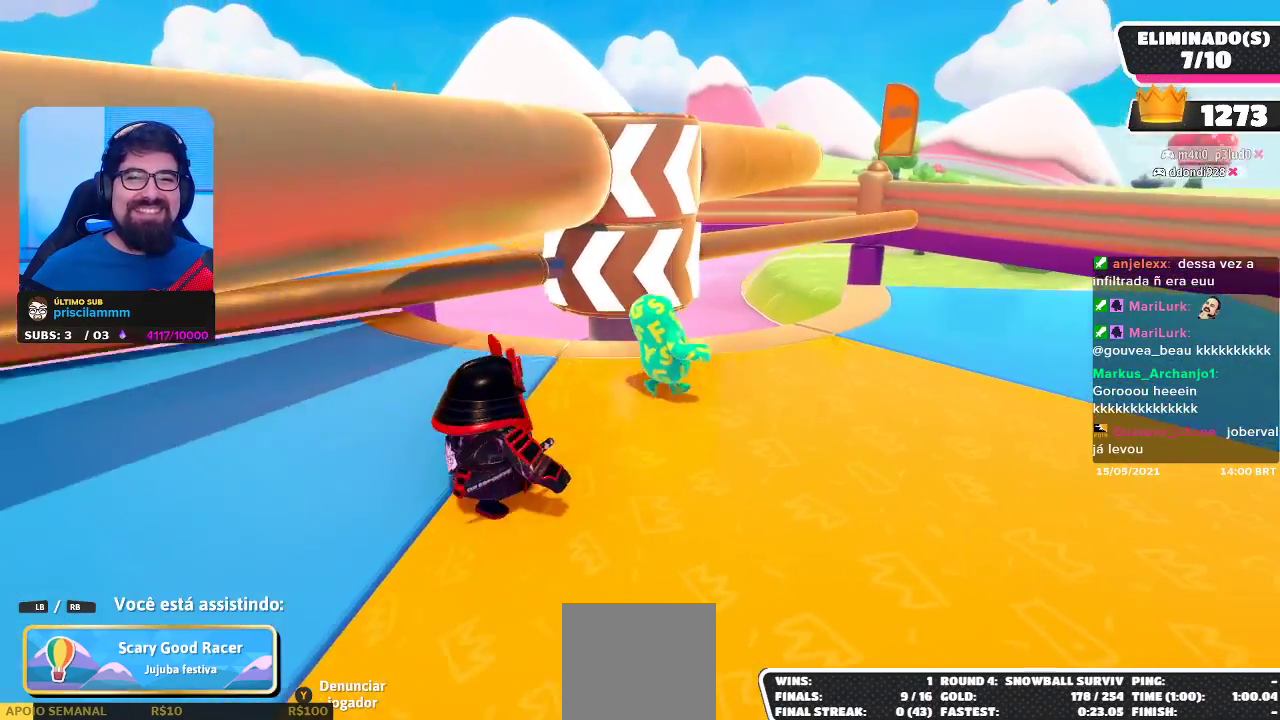
{"buttons": [], "left_stick": "center", "right_stick": "center", "events": []}
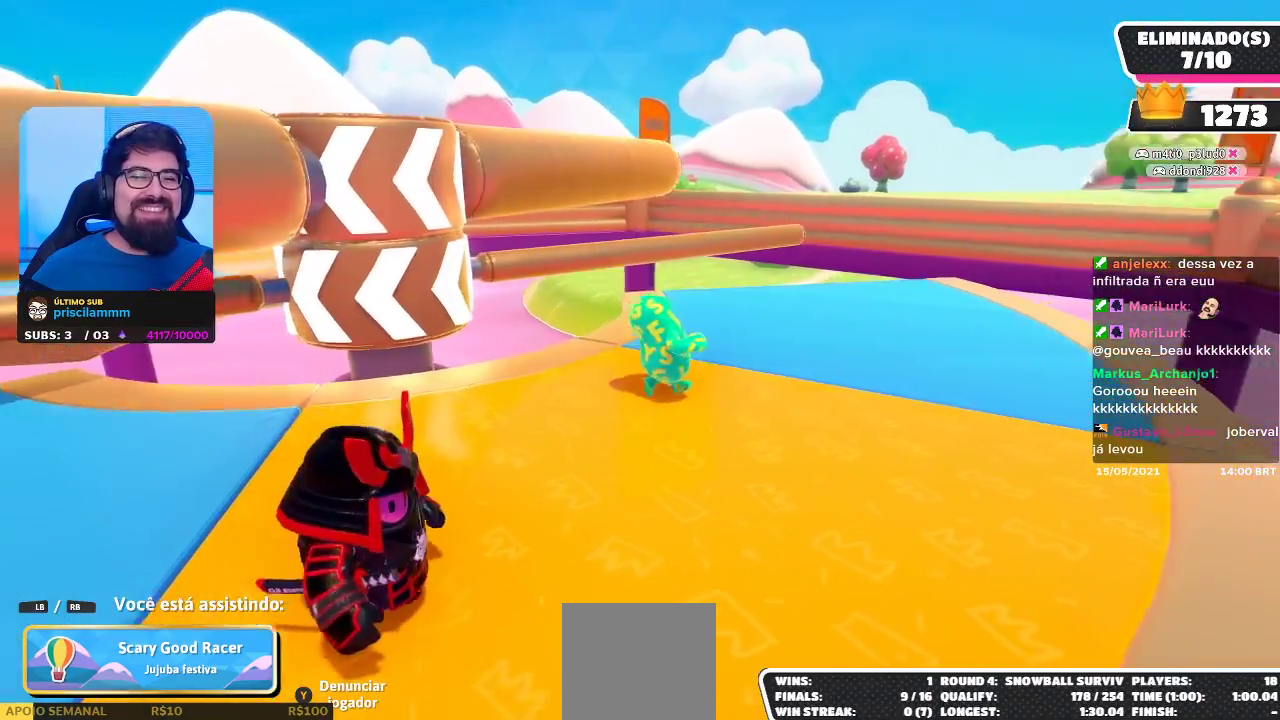
{"buttons": [], "left_stick": "center", "right_stick": "center", "events": [[133, "right_stick", "down-left"], [283, "right_stick", "center"]]}
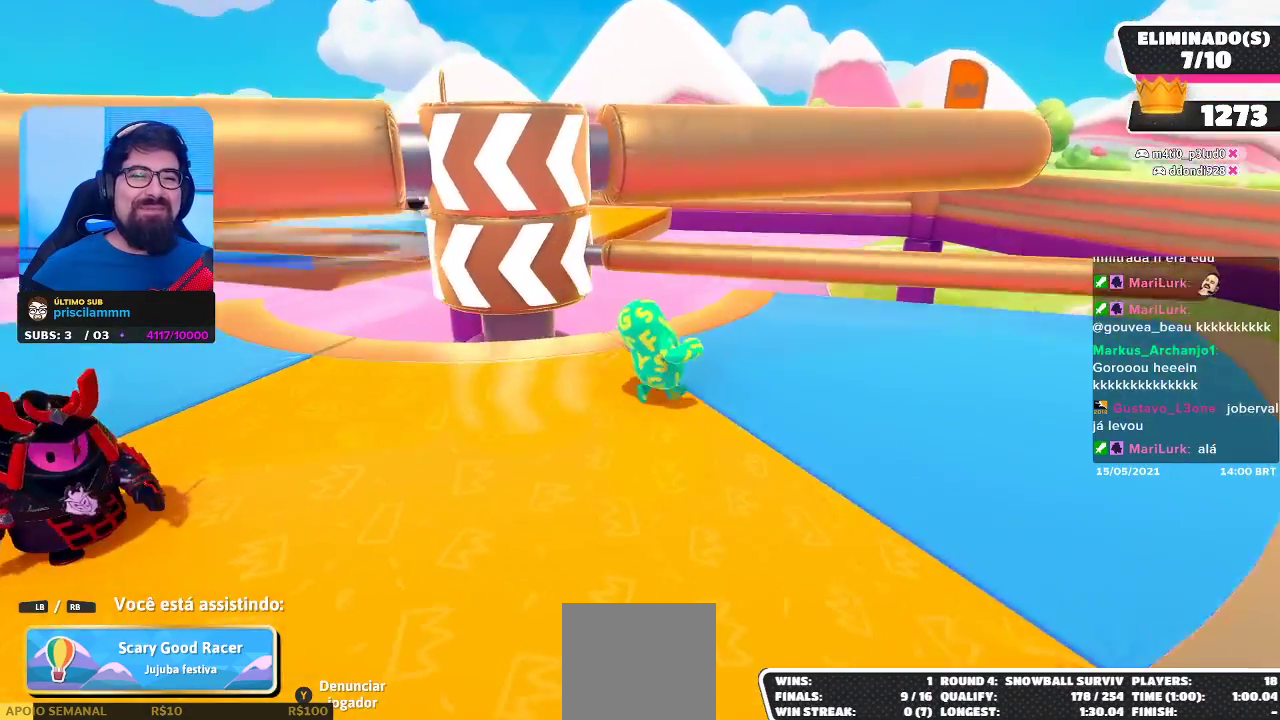
{"buttons": [], "left_stick": "center", "right_stick": "center", "events": [[350, "right_stick", "left"], [500, "right_stick", "center"]]}
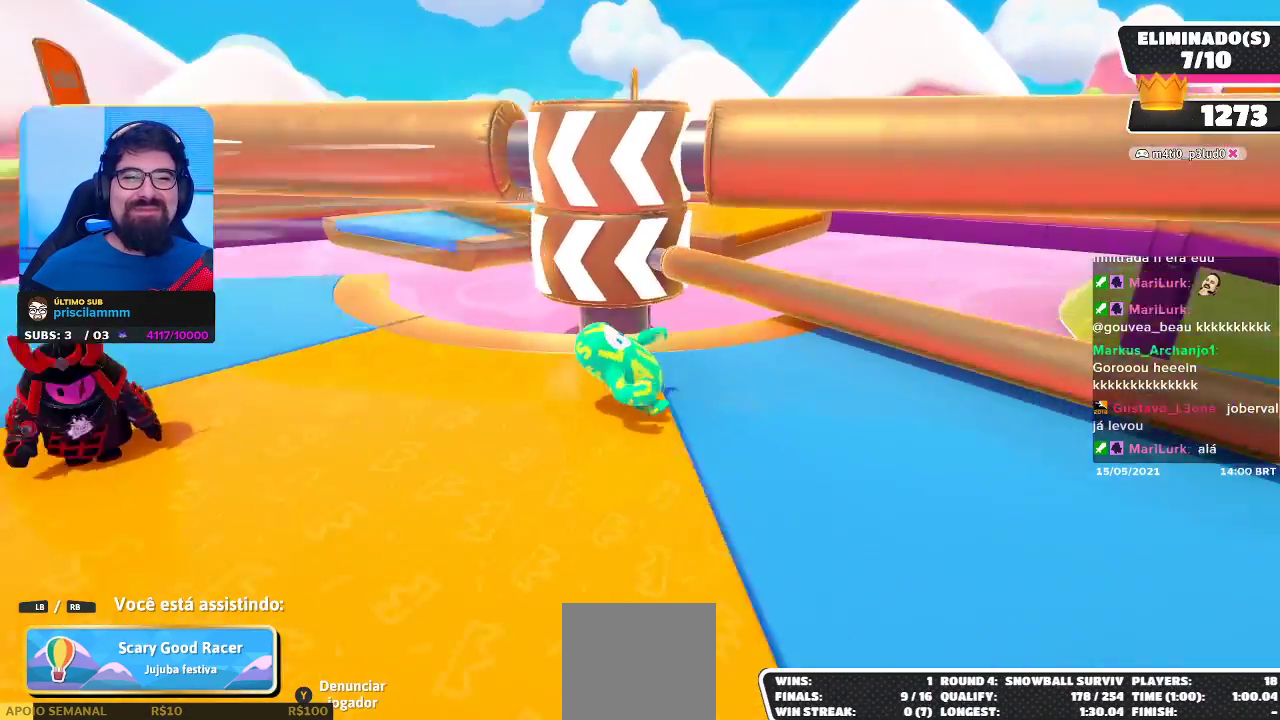
{"buttons": [], "left_stick": "center", "right_stick": "center", "events": []}
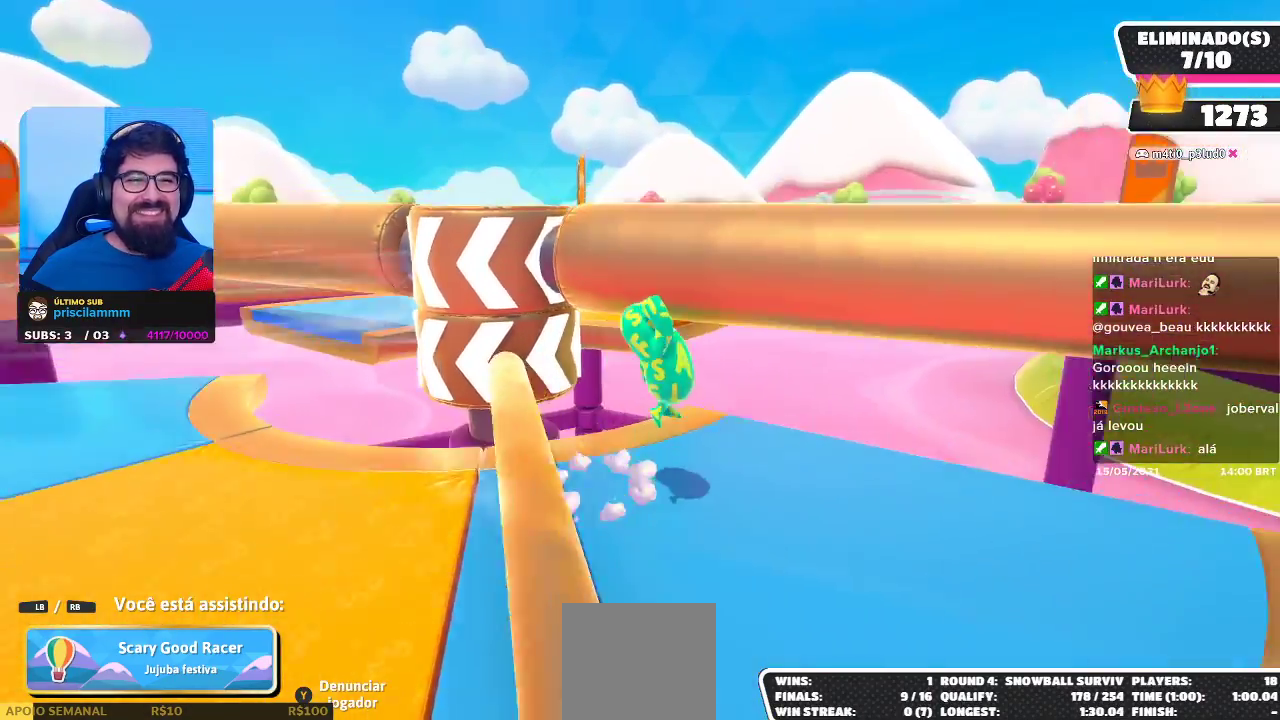
{"buttons": [], "left_stick": "center", "right_stick": "center", "events": [[83, "right_stick", "left"], [333, "right_stick", "center"]]}